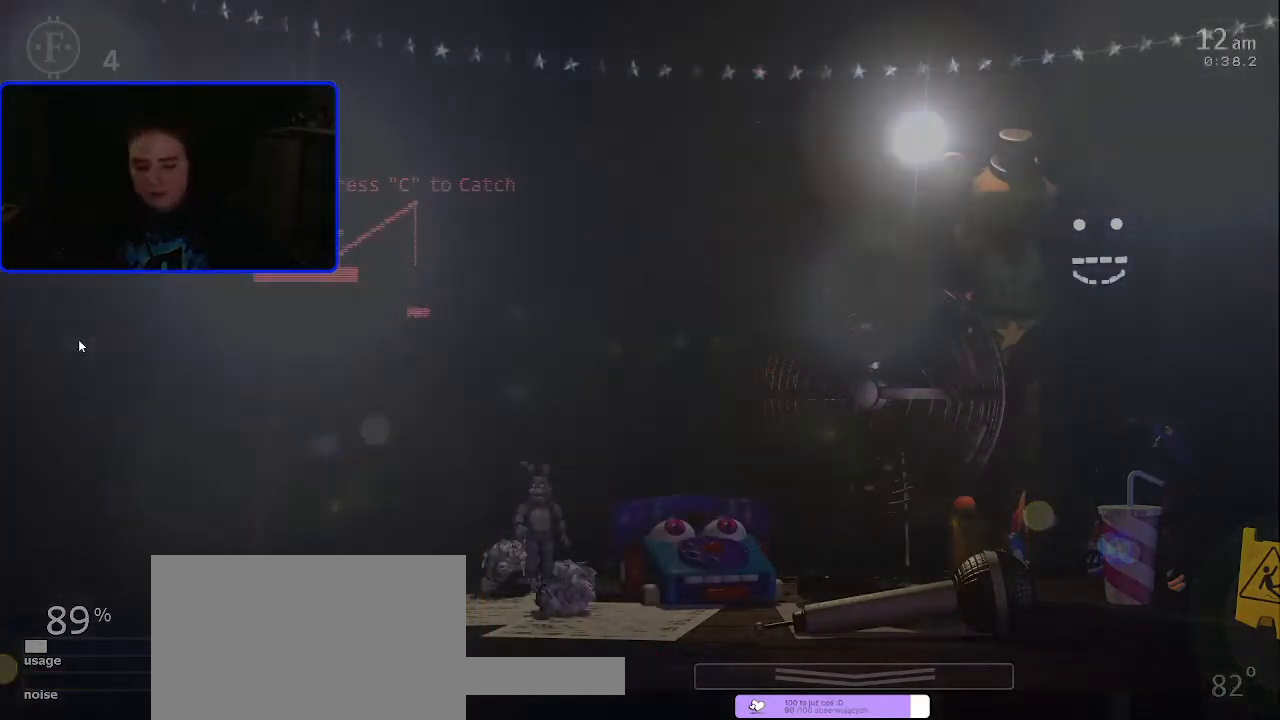
Gameplay with keyboard and mouse; each line is a JSON object with the keys and mouse buttons held at the frame after it. "events" lists presses ("down") and releases ("up") of "1", "2", "3", "4", "5", "a", "c", "ctrl", "d", "f", "s", "space", "w", "x", "z", "mouse_left", "mouse_wheel" and "mouse_right" between this image and that frame as [ms after this image, input, new state], when the widget could be followed in between. "mouse_left", "mouse_wheel", "mouse_right" = the "left", "wheel", "right" buttons of the "mouse" list. No other keys are recorded. "wheel" means that the mouse wheel is clicked or scrolled. Not read: mouse_move.
{"keys": [], "mouse": [], "events": []}
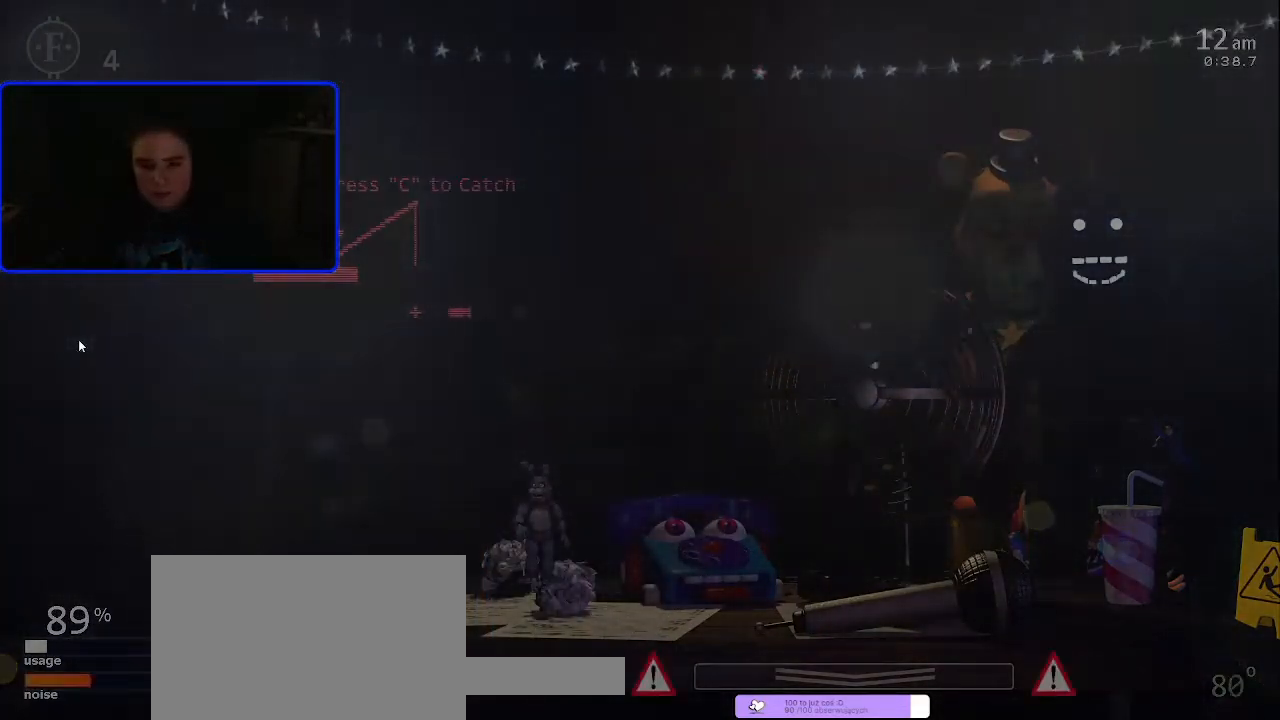
{"keys": [], "mouse": [], "events": [[200, "c", "down"], [300, "c", "up"]]}
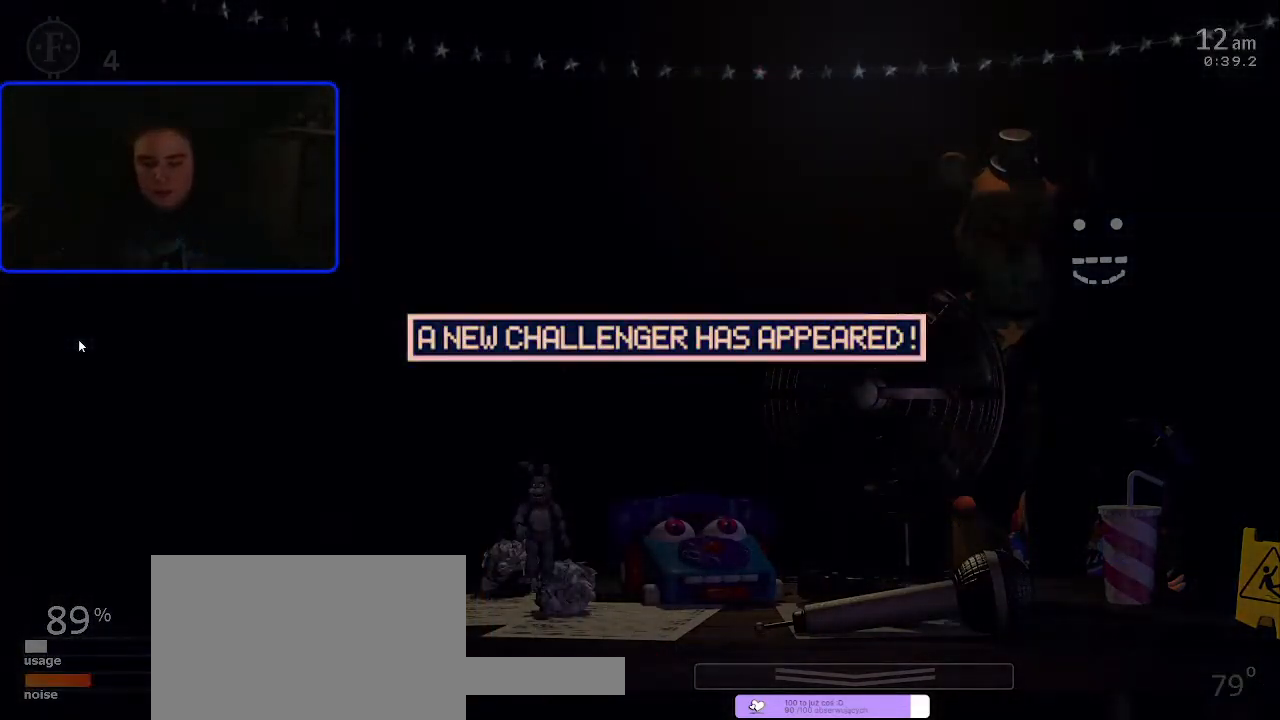
{"keys": ["z"], "mouse": [], "events": [[367, "z", "down"]]}
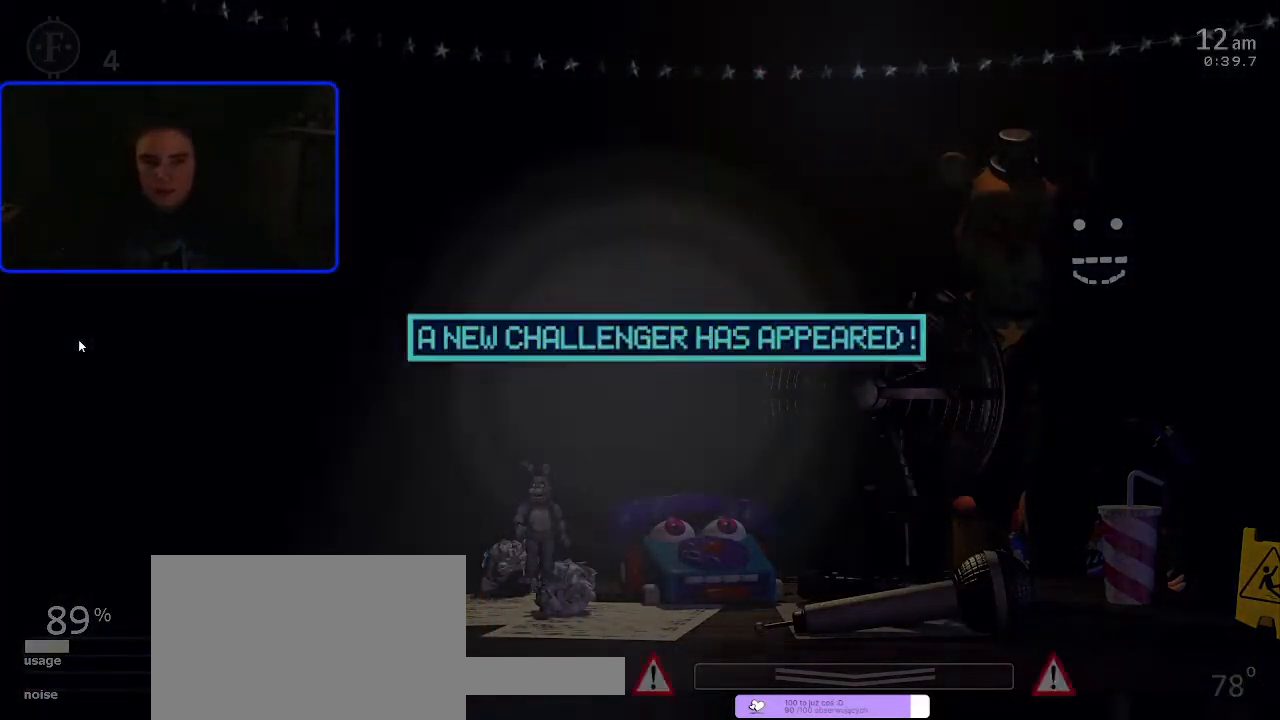
{"keys": [], "mouse": [], "events": [[233, "z", "up"]]}
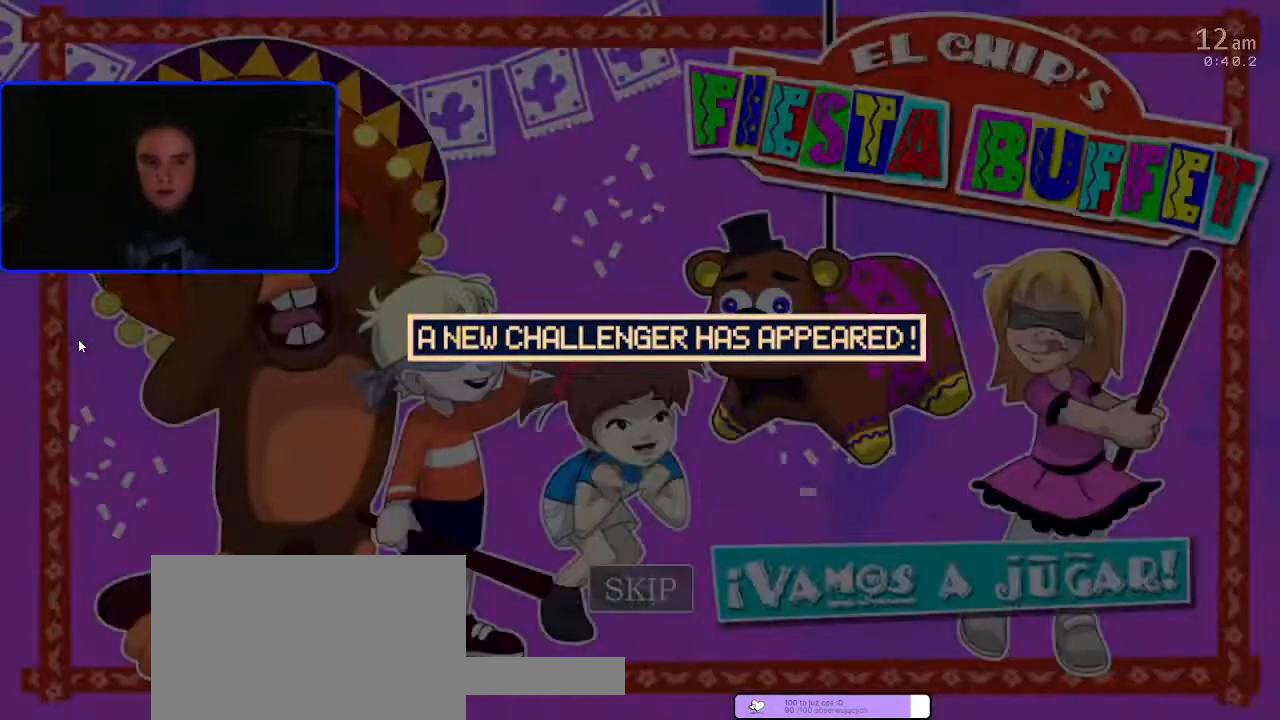
{"keys": [], "mouse": [], "events": []}
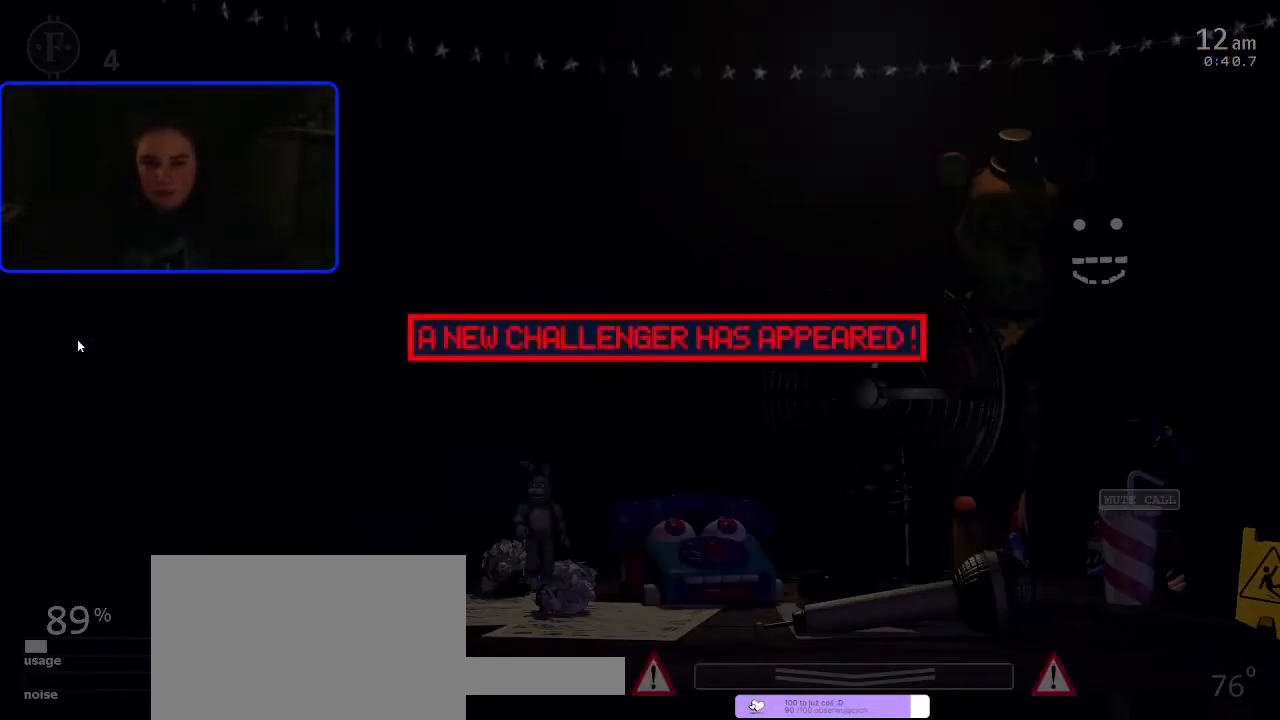
{"keys": [], "mouse": [], "events": []}
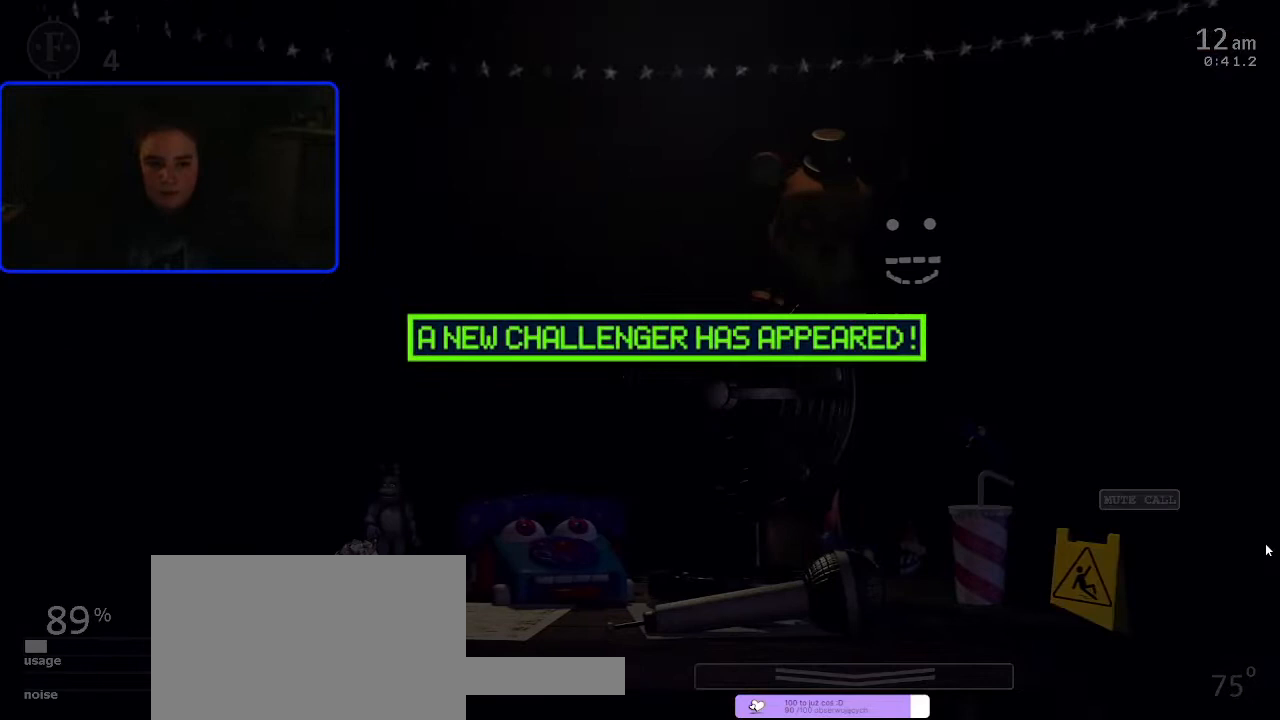
{"keys": [], "mouse": [], "events": [[267, "mouse_left", "down"], [333, "mouse_left", "up"], [467, "mouse_left", "down"], [500, "mouse_left", "up"]]}
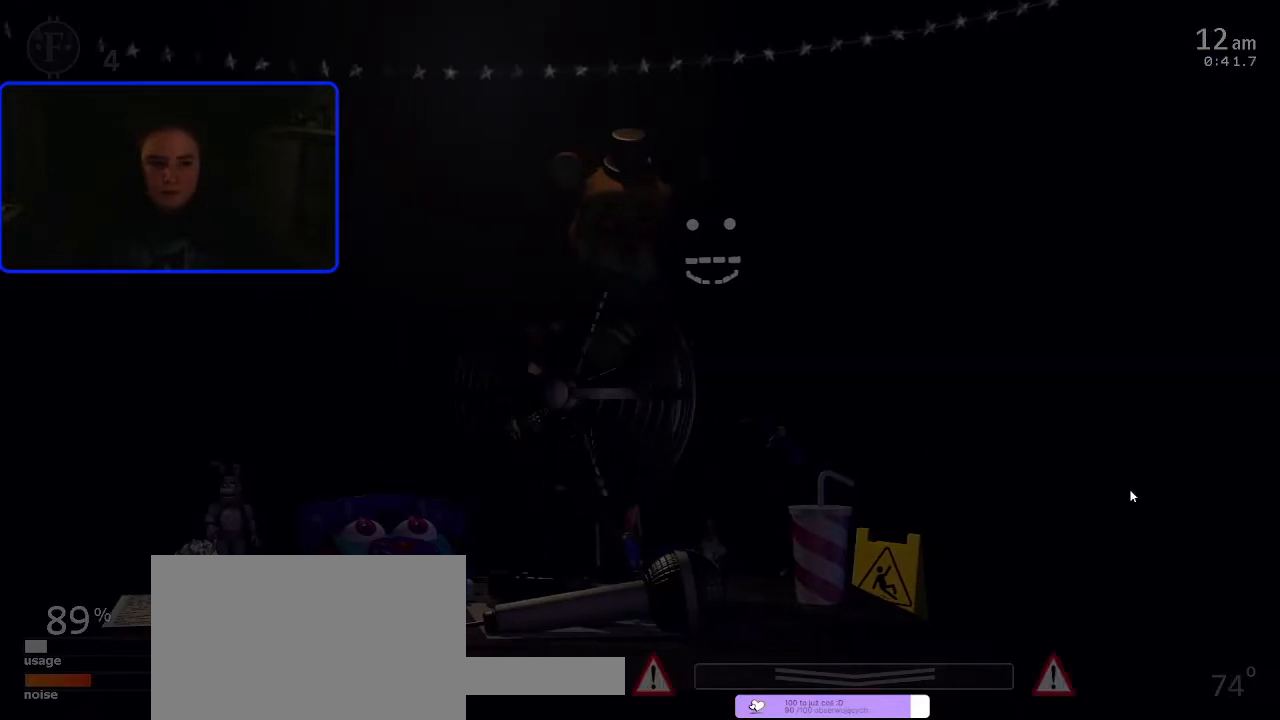
{"keys": [], "mouse": [], "events": [[33, "mouse_left", "down"], [133, "mouse_left", "up"]]}
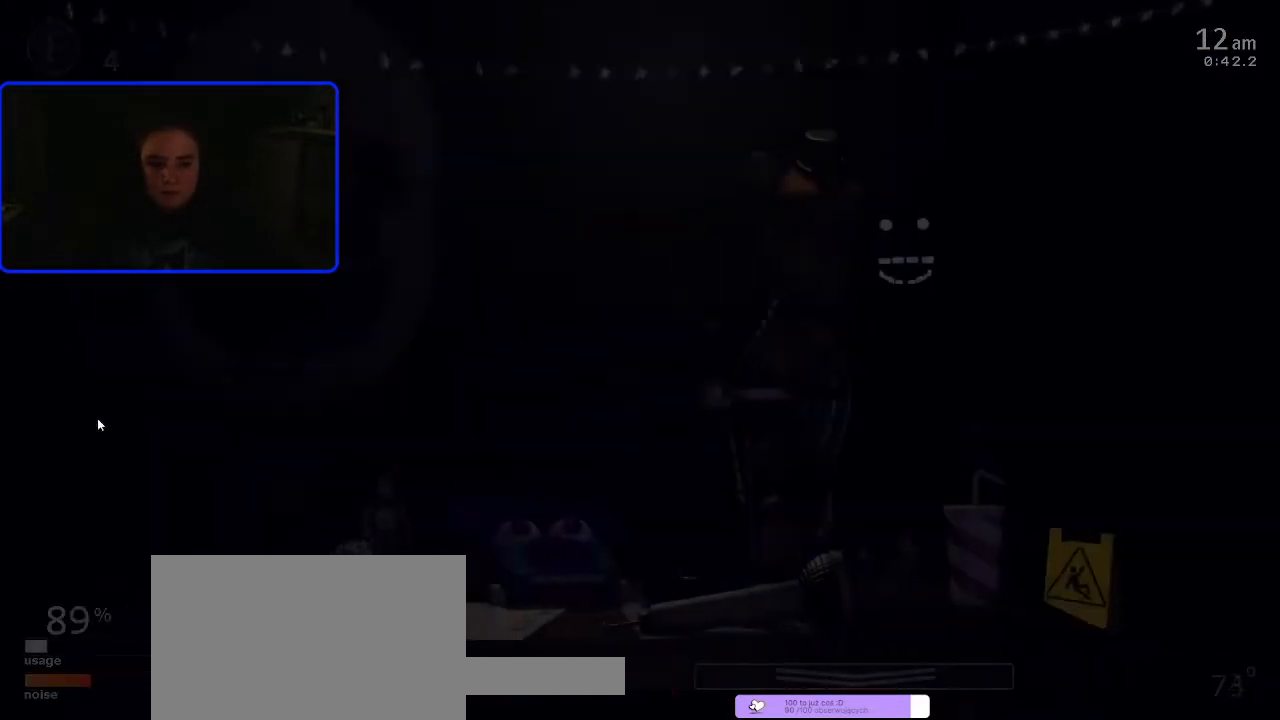
{"keys": [], "mouse": [], "events": []}
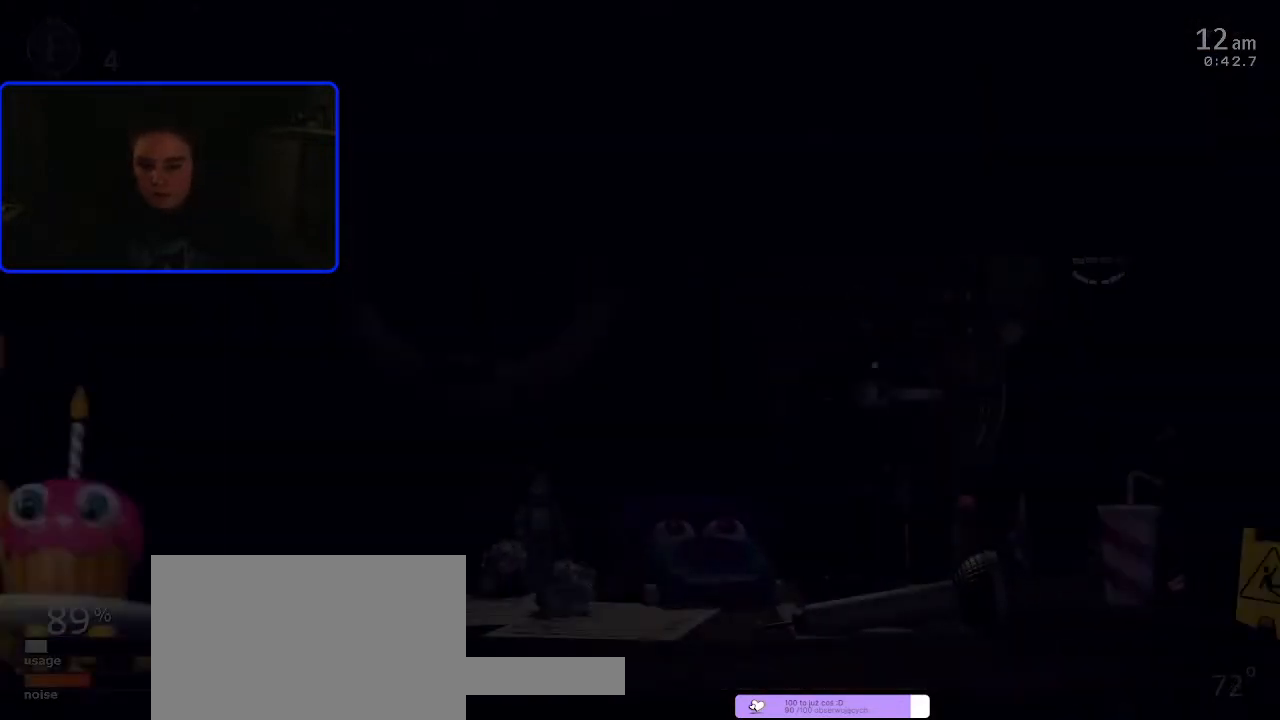
{"keys": [], "mouse": [], "events": []}
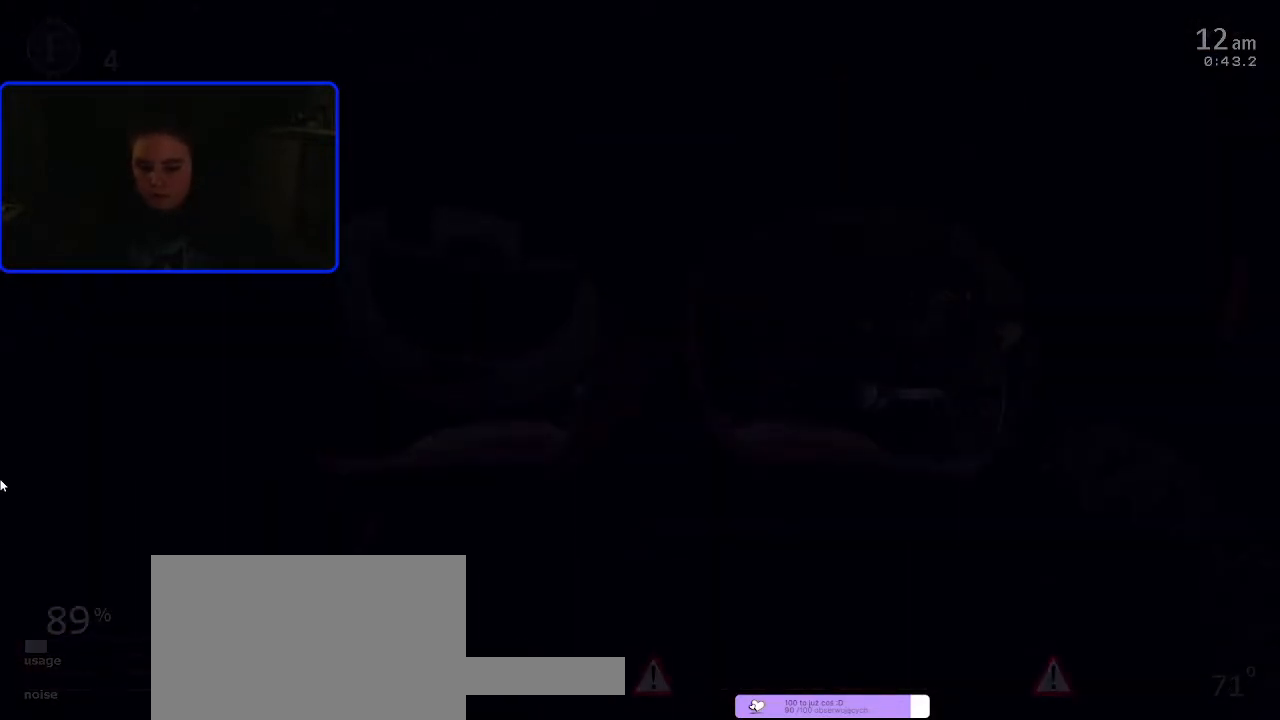
{"keys": [], "mouse": [], "events": []}
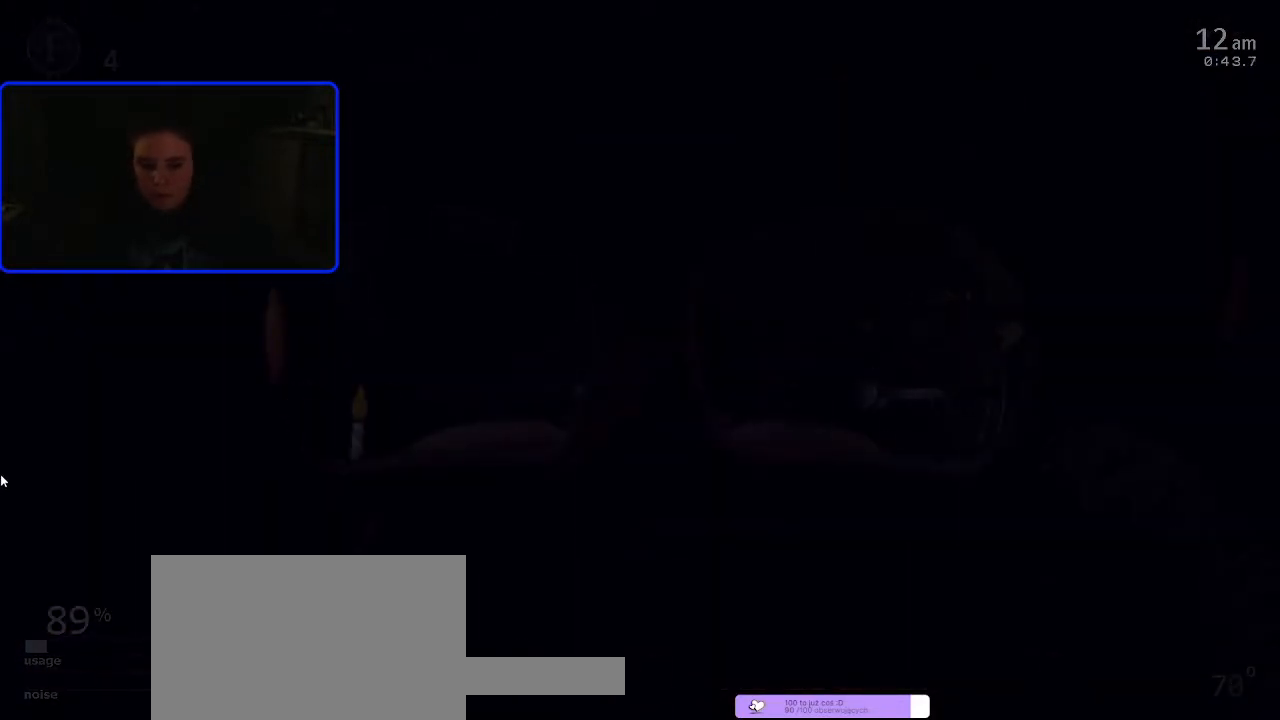
{"keys": [], "mouse": [], "events": [[200, "5", "down"], [233, "5", "up"]]}
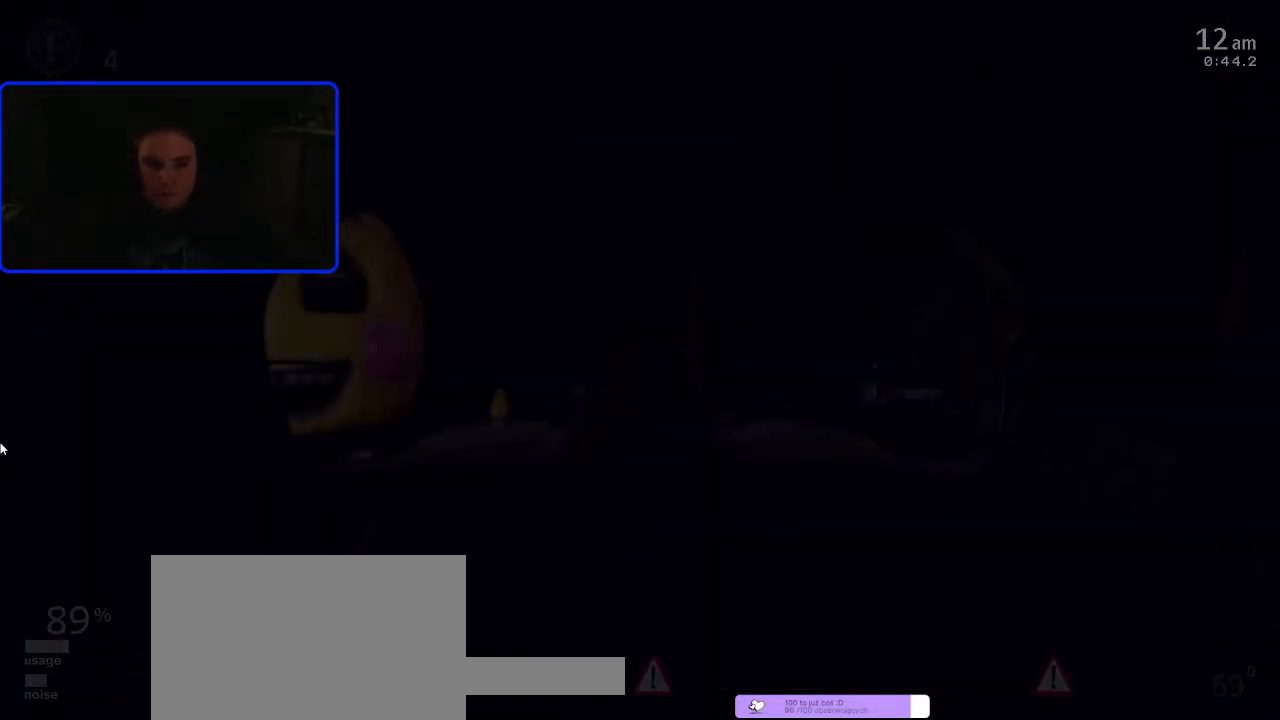
{"keys": [], "mouse": [], "events": []}
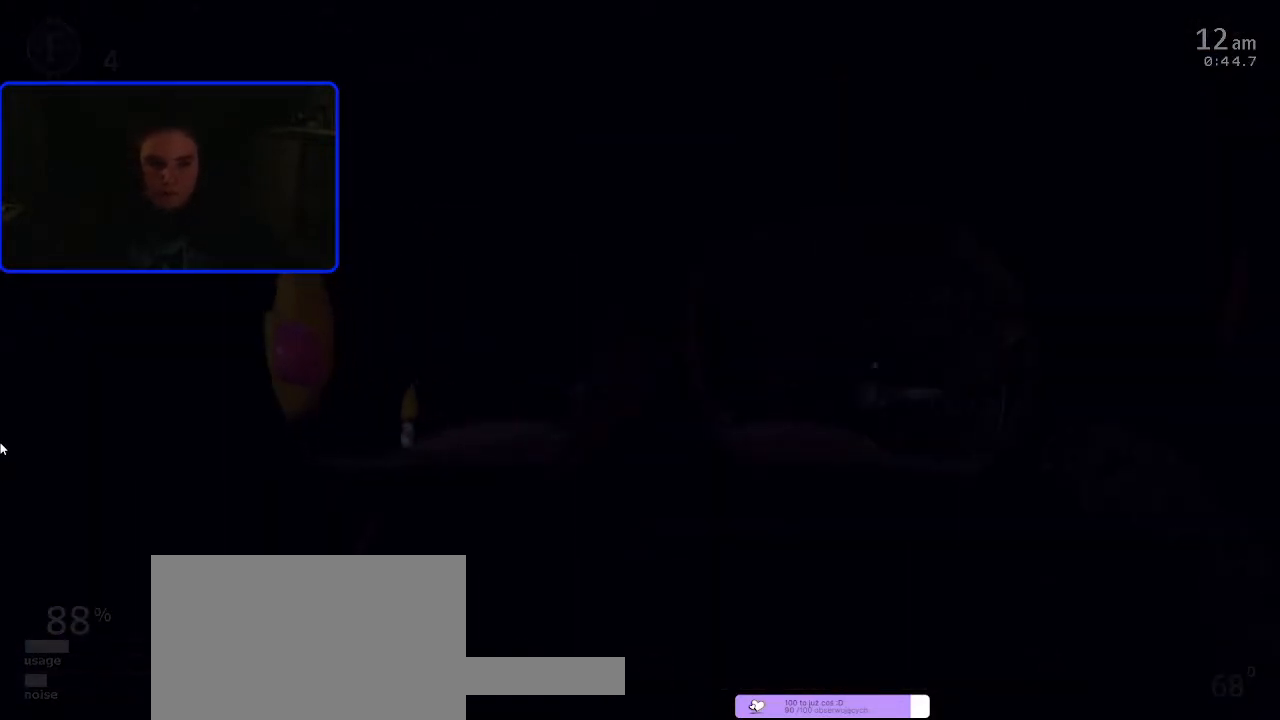
{"keys": [], "mouse": [], "events": []}
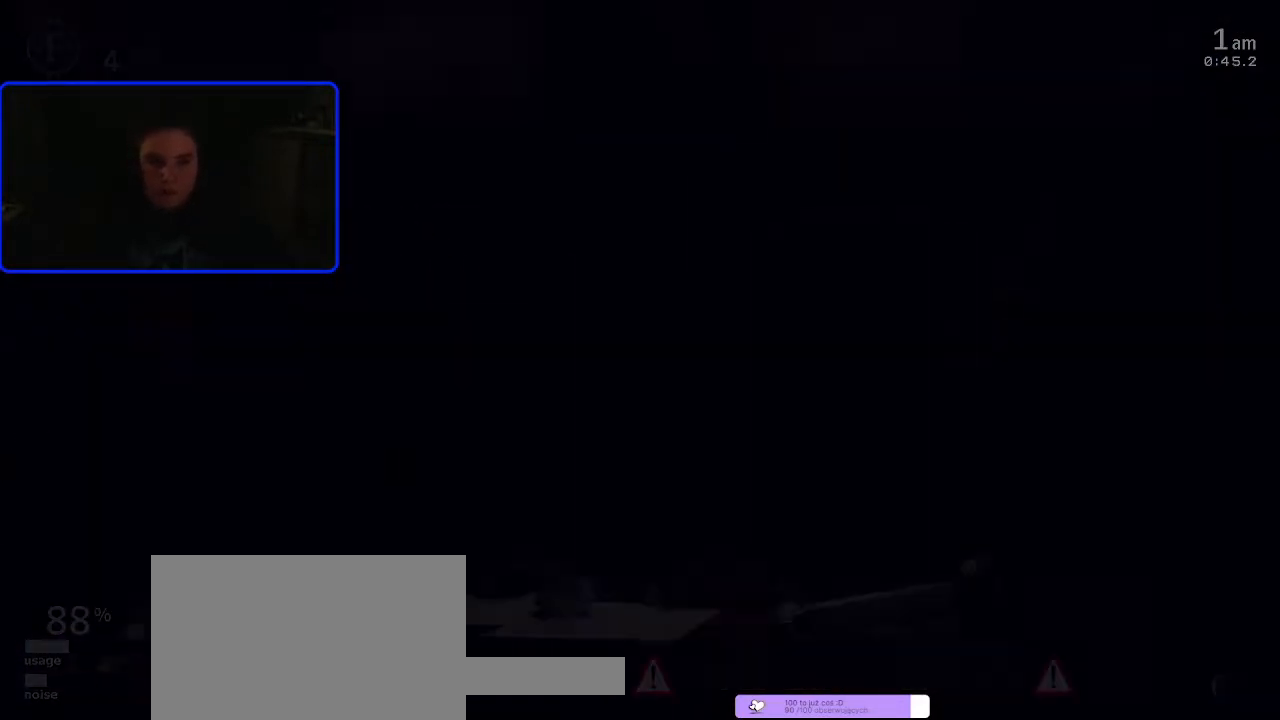
{"keys": [], "mouse": [], "events": []}
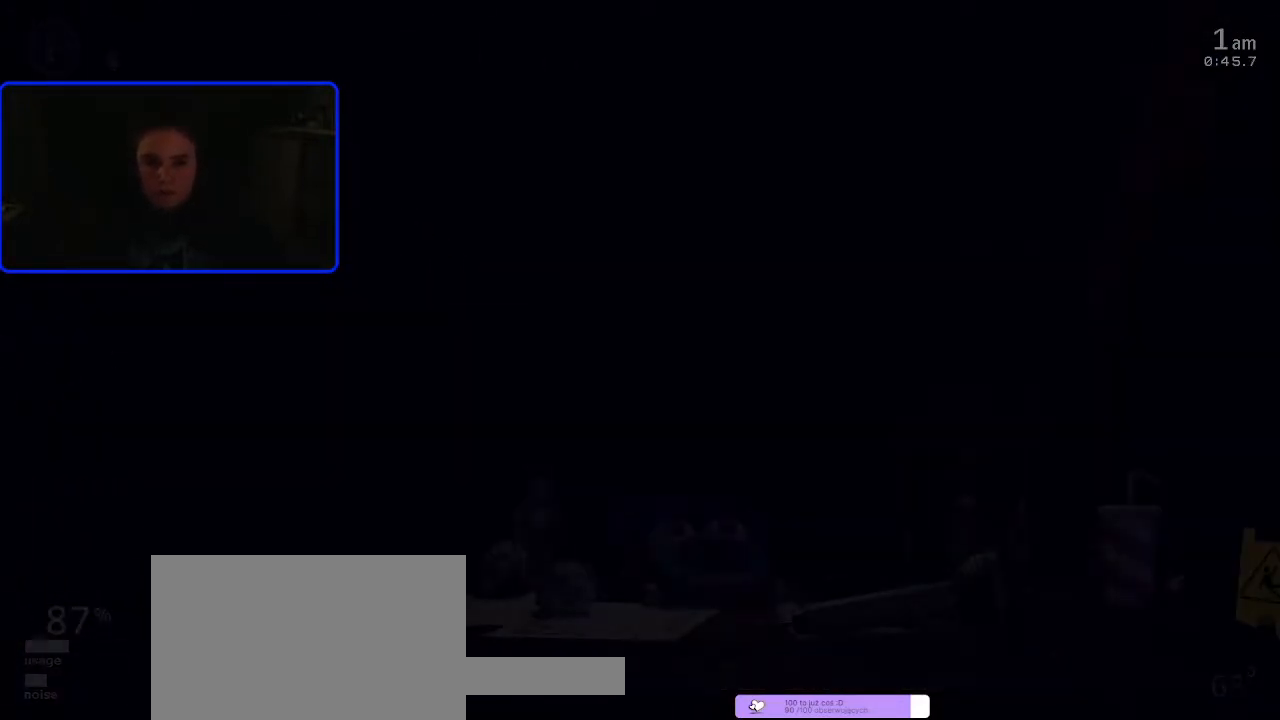
{"keys": [], "mouse": [], "events": []}
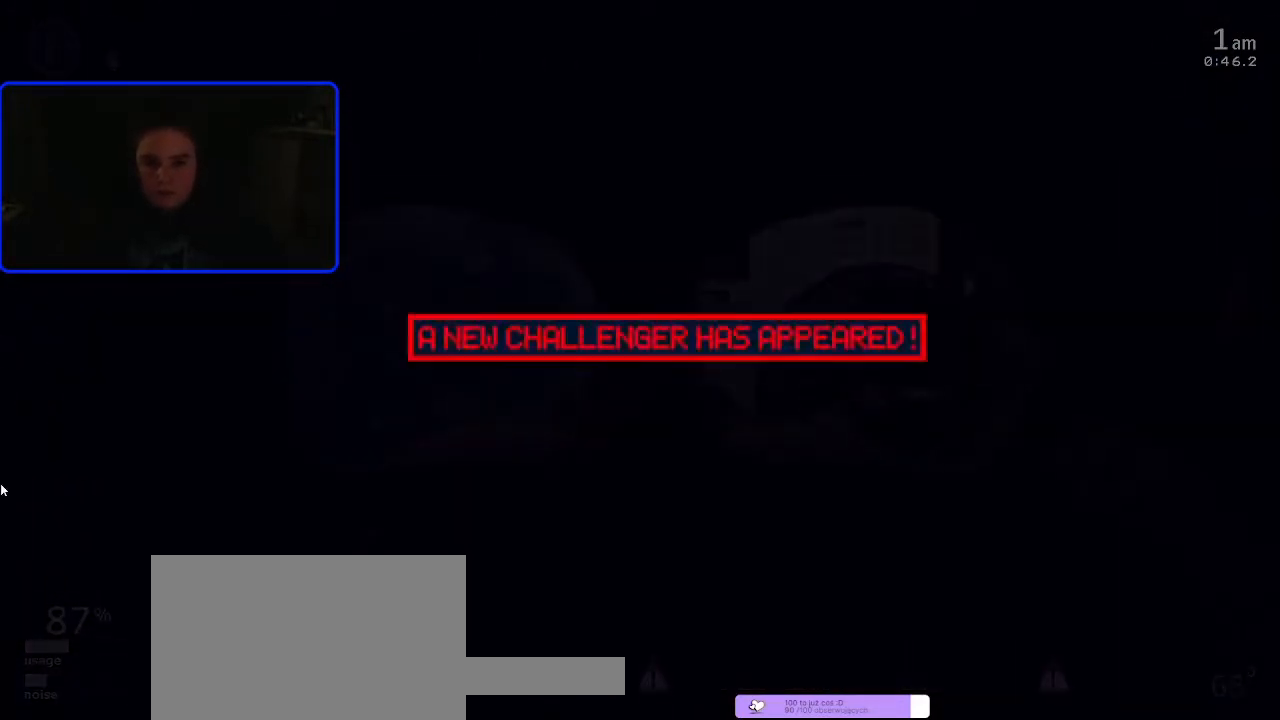
{"keys": [], "mouse": [], "events": []}
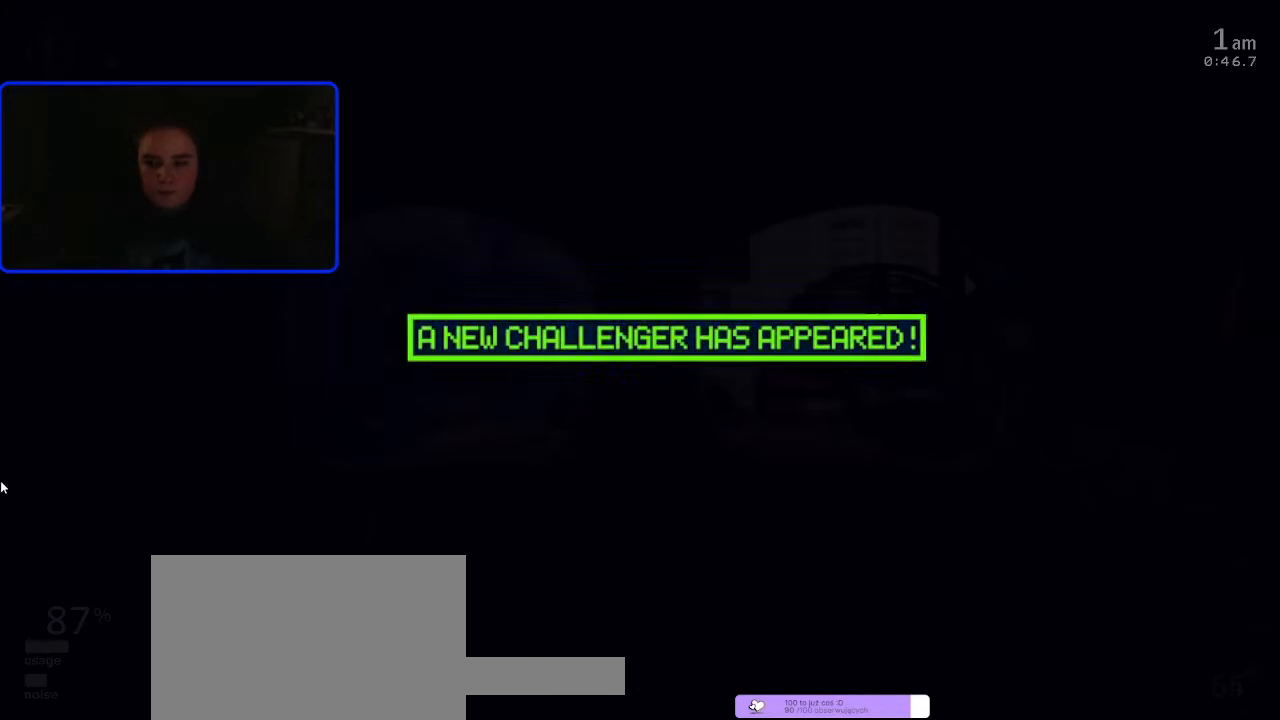
{"keys": [], "mouse": [], "events": []}
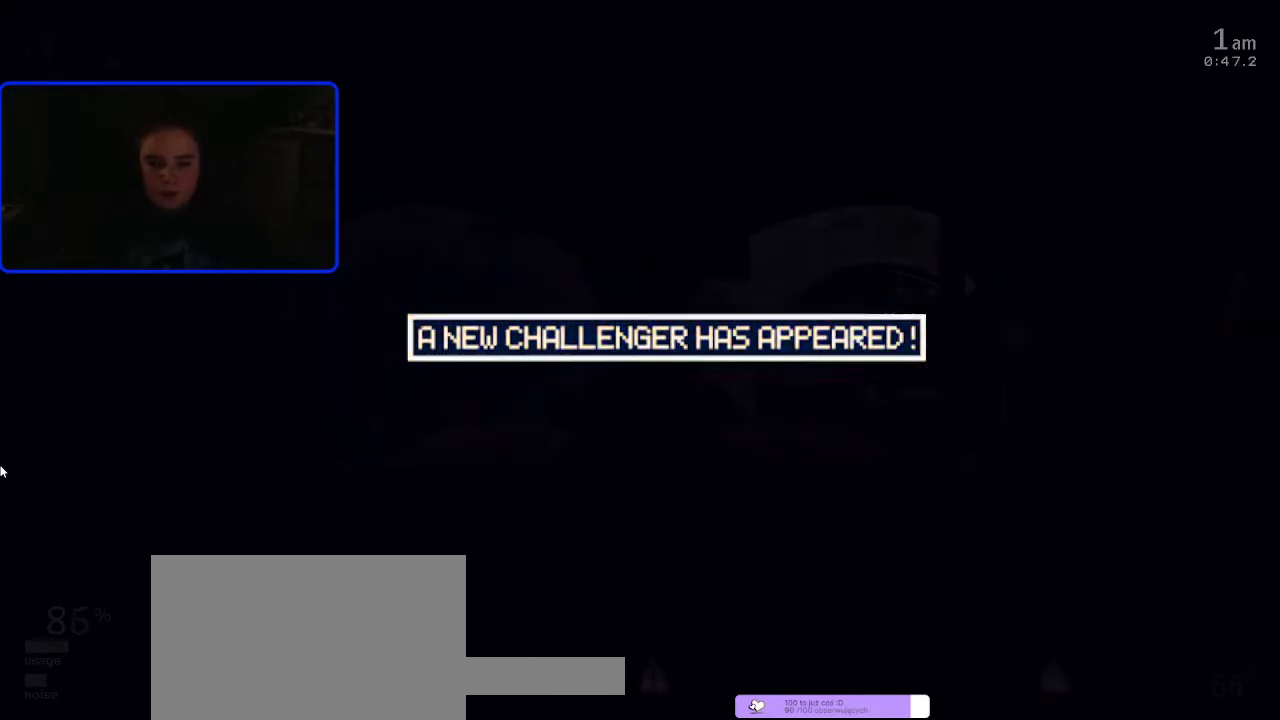
{"keys": [], "mouse": [], "events": []}
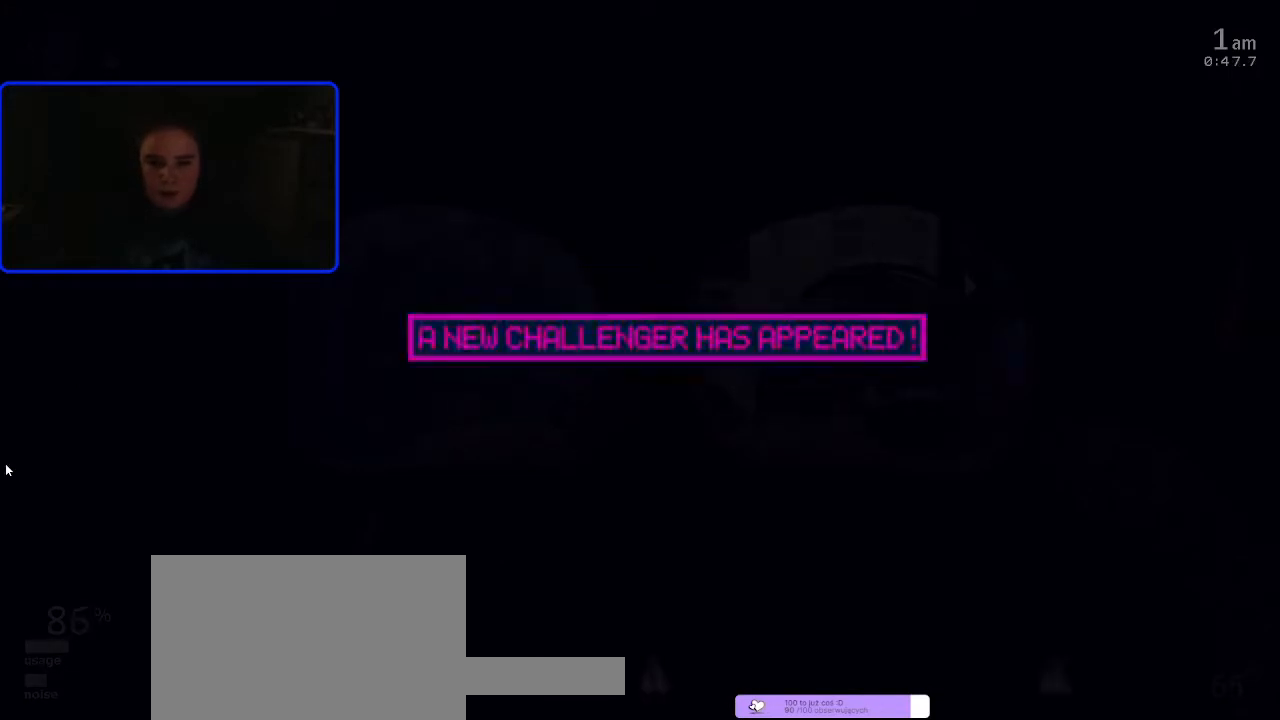
{"keys": [], "mouse": [], "events": []}
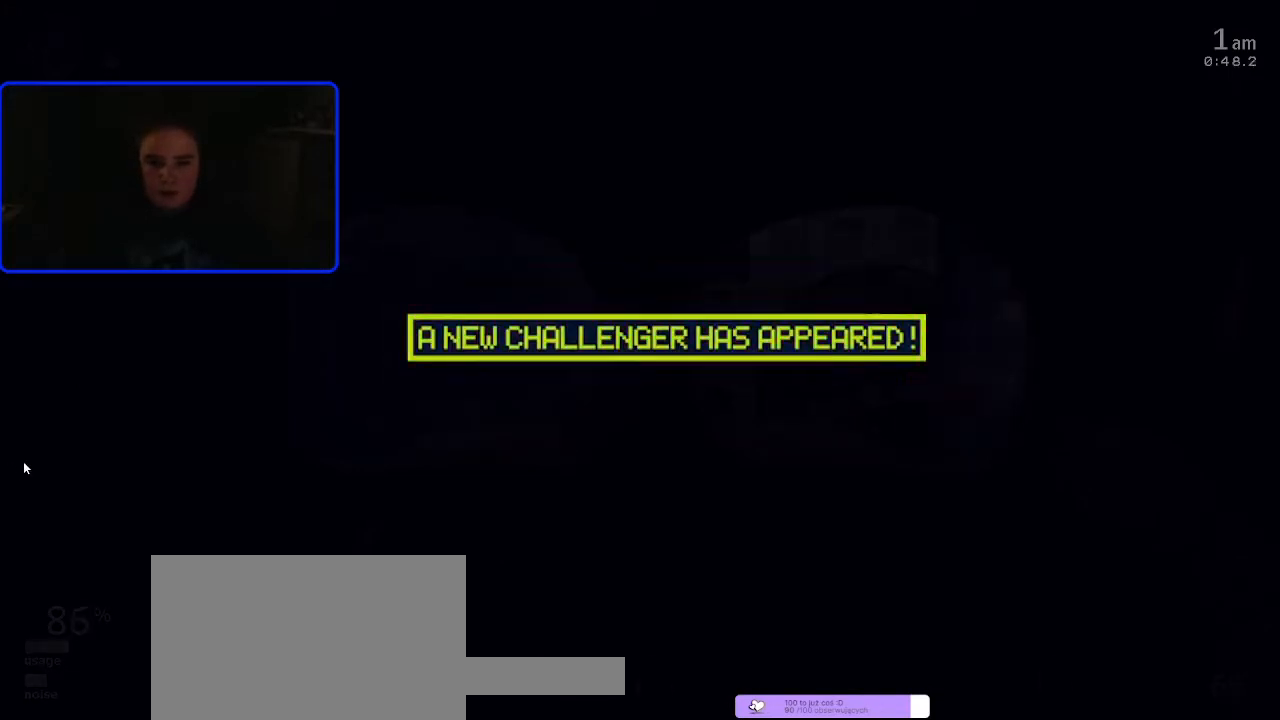
{"keys": [], "mouse": [], "events": []}
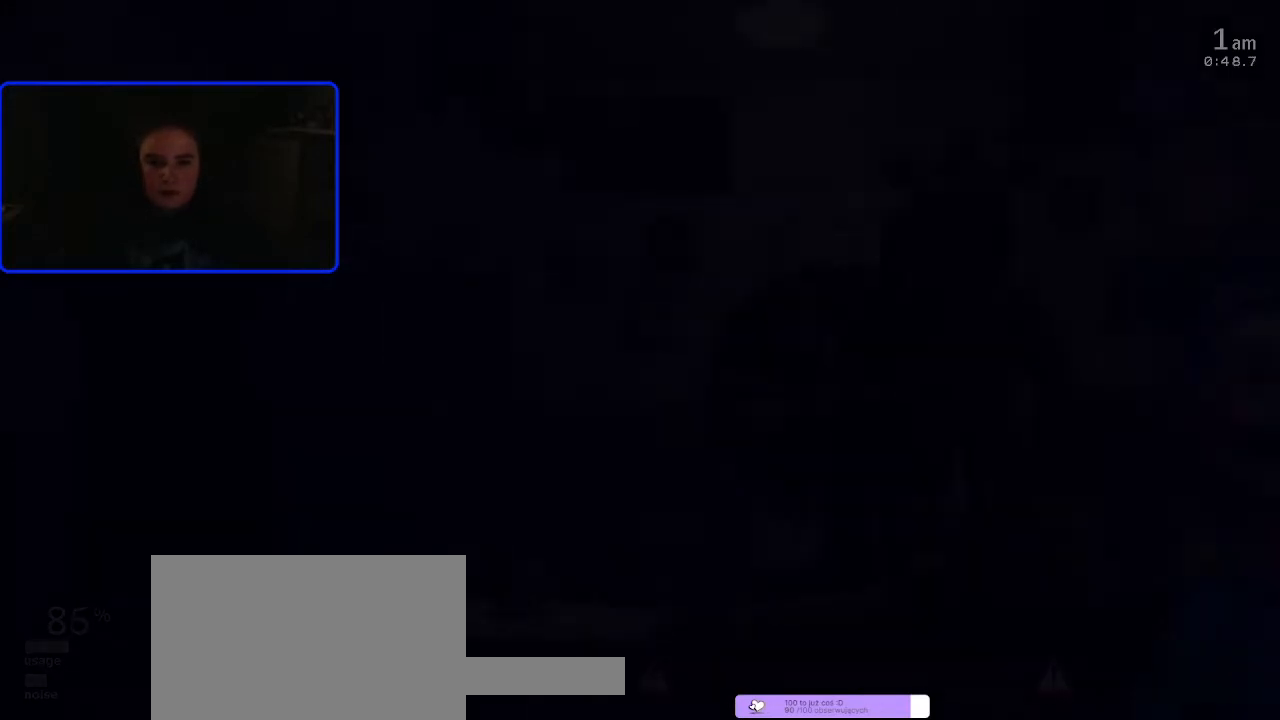
{"keys": [], "mouse": [], "events": [[100, "a", "down"], [100, "w", "down"], [200, "a", "up"], [200, "w", "up"], [300, "s", "down"], [333, "s", "up"]]}
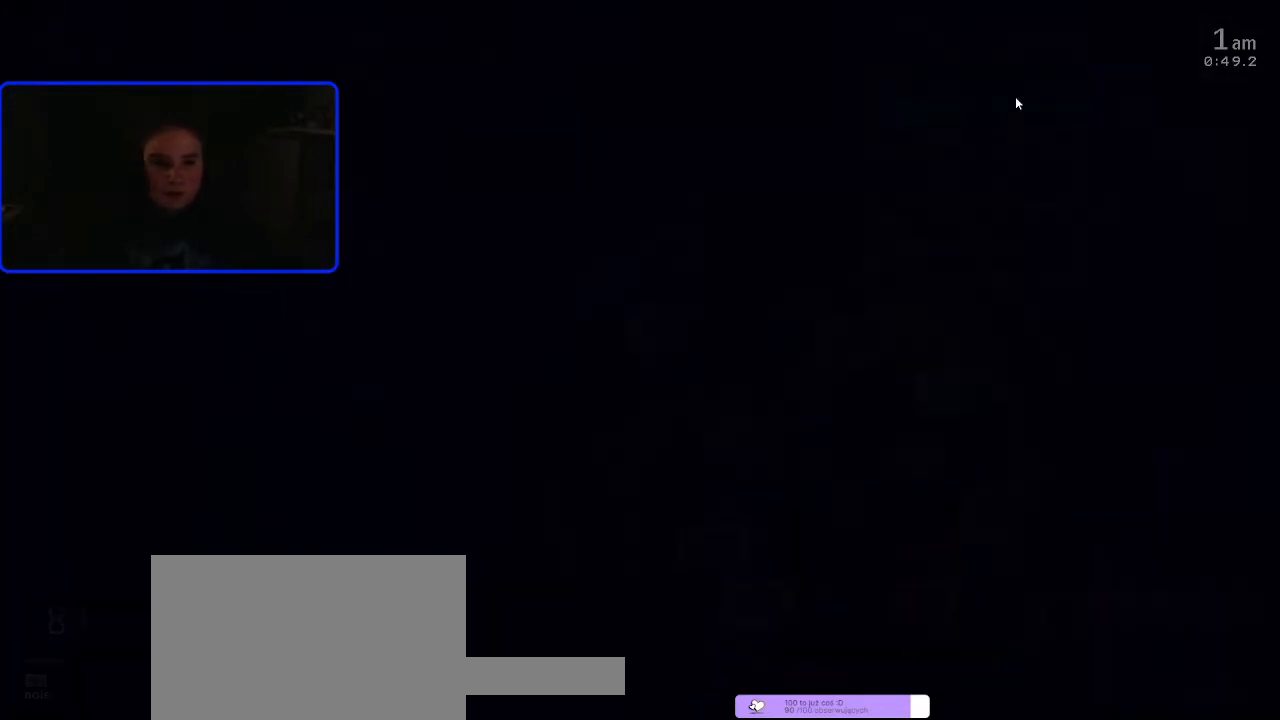
{"keys": [], "mouse": [], "events": [[67, "mouse_left", "down"], [167, "mouse_left", "up"], [233, "mouse_left", "down"], [300, "mouse_left", "up"]]}
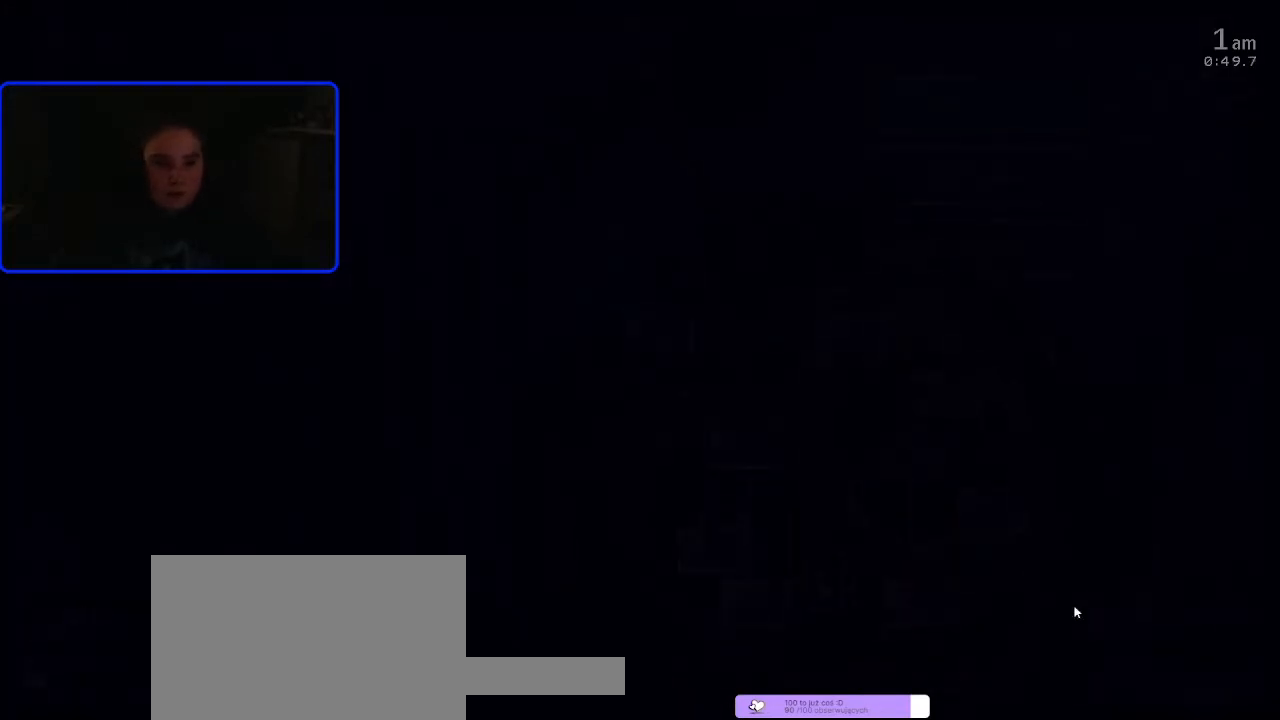
{"keys": [], "mouse": ["left"], "events": [[100, "mouse_left", "down"], [133, "mouse_left", "up"], [200, "mouse_left", "down"], [233, "mouse_left", "up"], [467, "mouse_left", "down"]]}
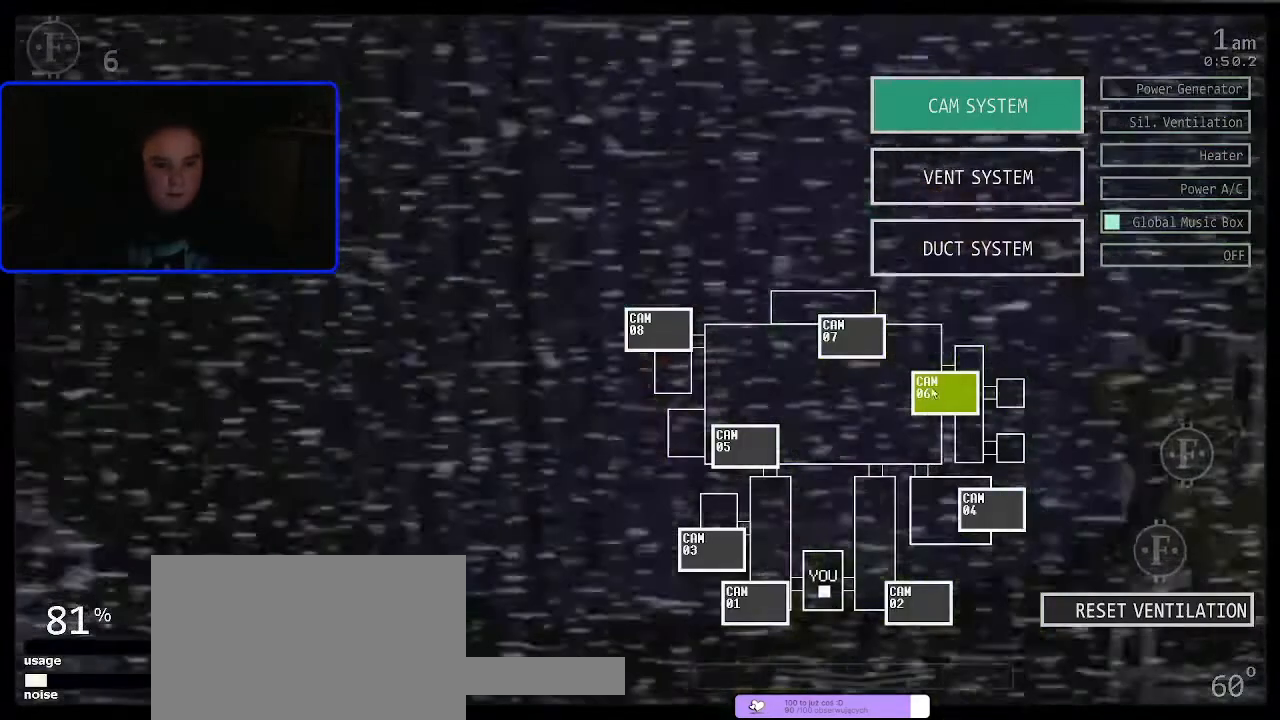
{"keys": [], "mouse": [], "events": [[33, "mouse_left", "up"], [67, "mouse_left", "down"], [167, "mouse_left", "up"]]}
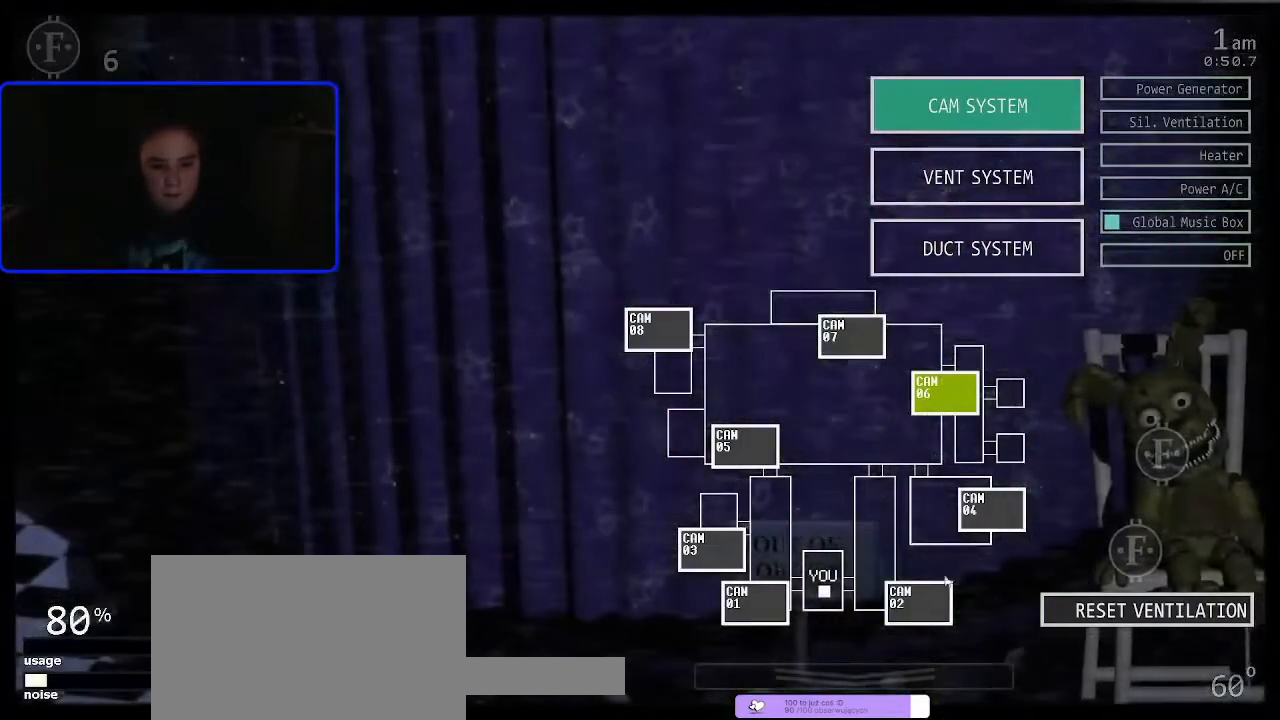
{"keys": [], "mouse": ["left"], "events": [[500, "mouse_left", "down"]]}
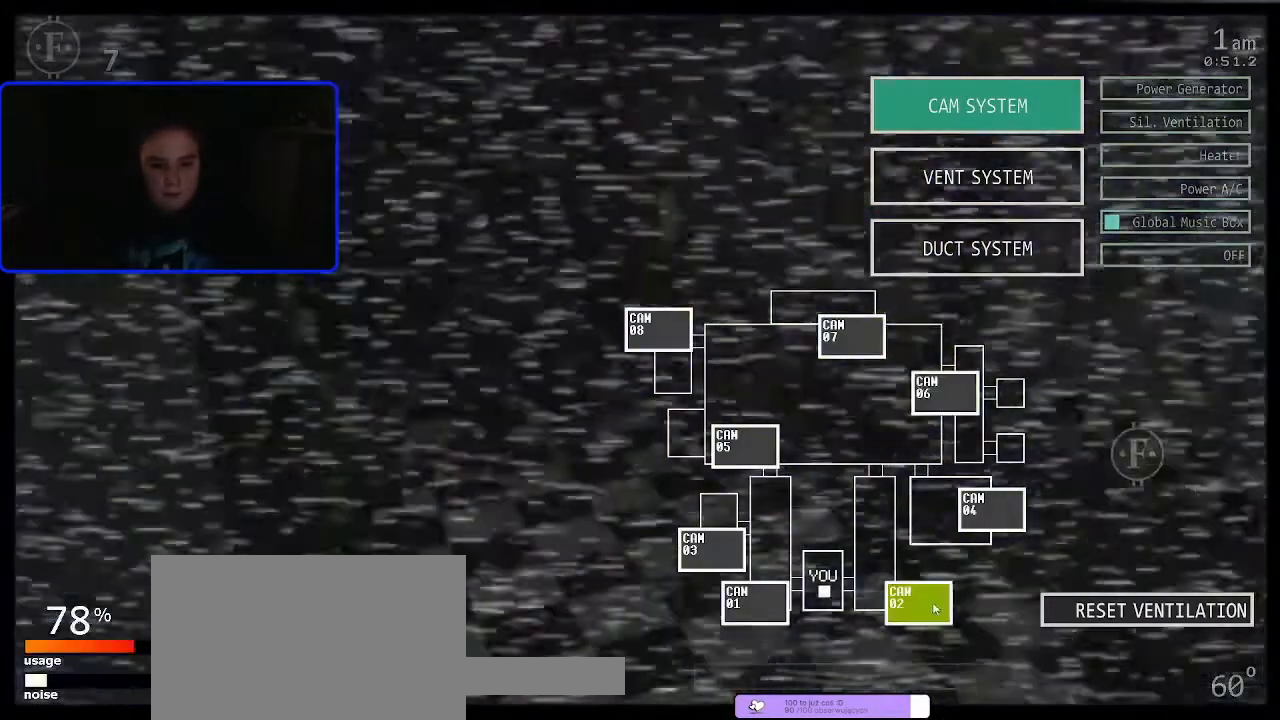
{"keys": [], "mouse": [], "events": [[67, "mouse_left", "up"], [100, "s", "down"], [133, "s", "up"], [233, "a", "down"], [233, "w", "down"], [333, "a", "up"], [333, "f", "down"], [333, "w", "up"], [367, "f", "up"]]}
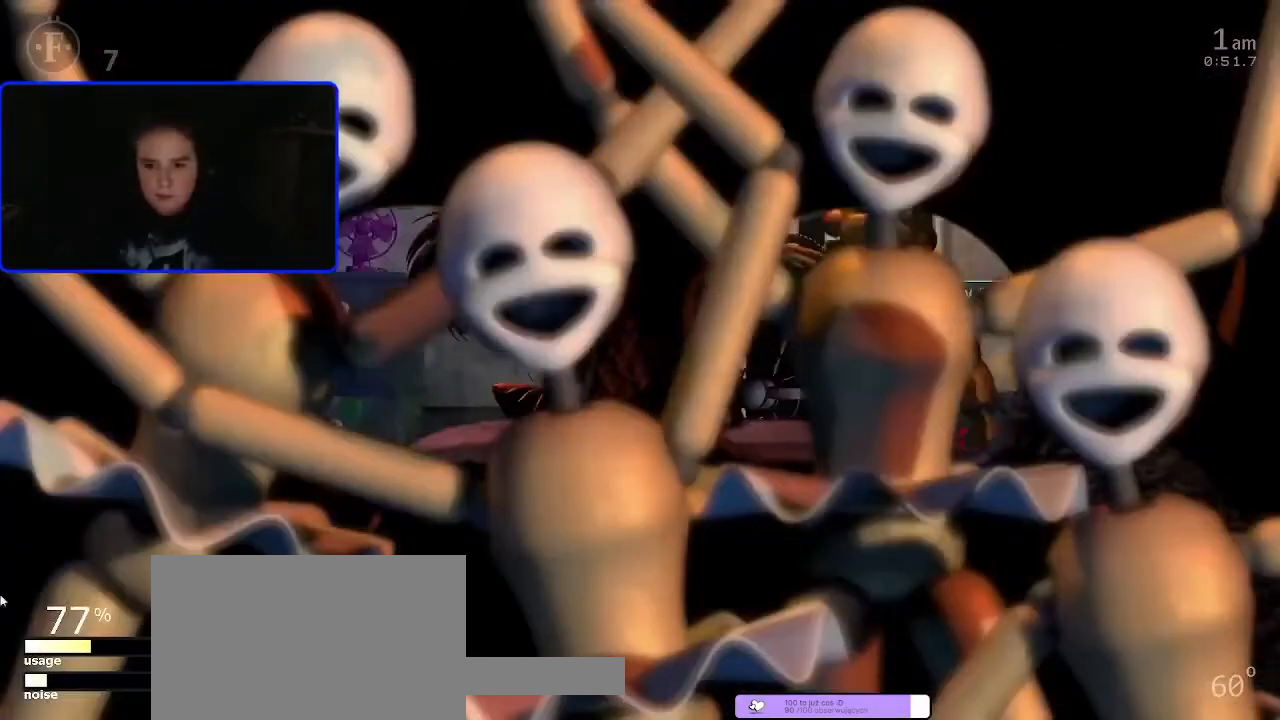
{"keys": [], "mouse": [], "events": [[433, "f", "down"], [500, "f", "up"]]}
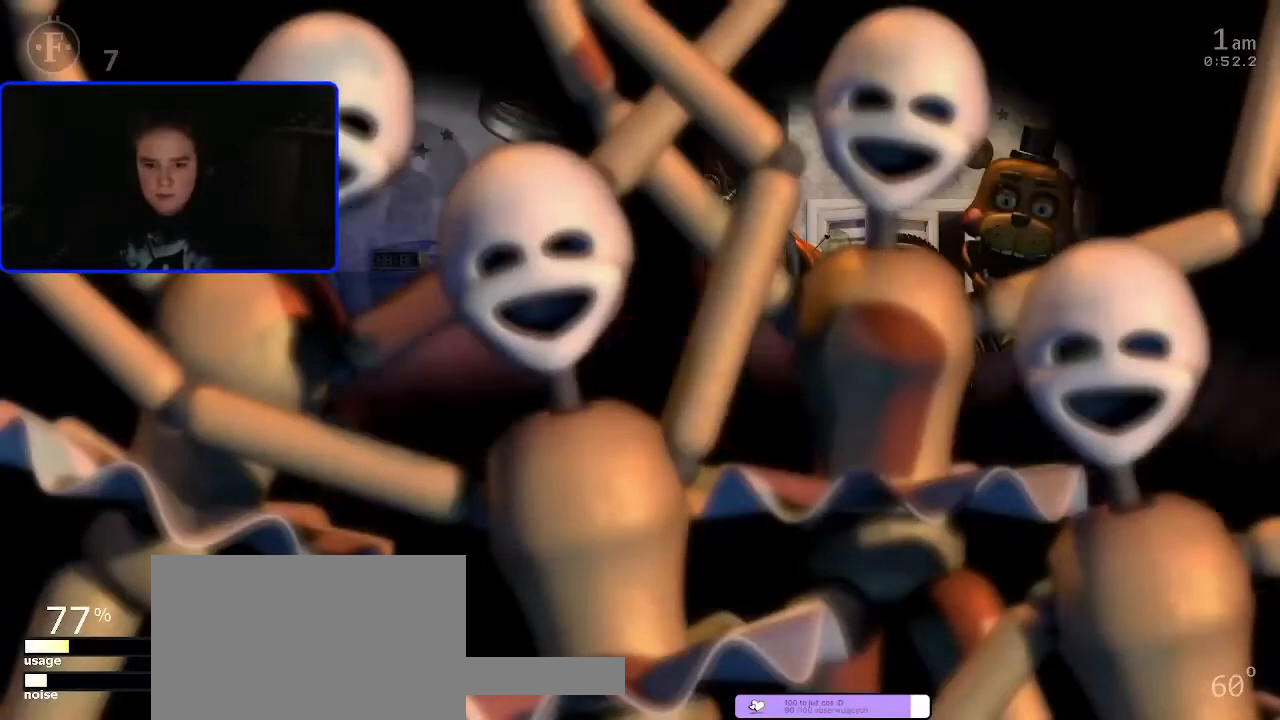
{"keys": ["z"], "mouse": [], "events": [[133, "z", "down"]]}
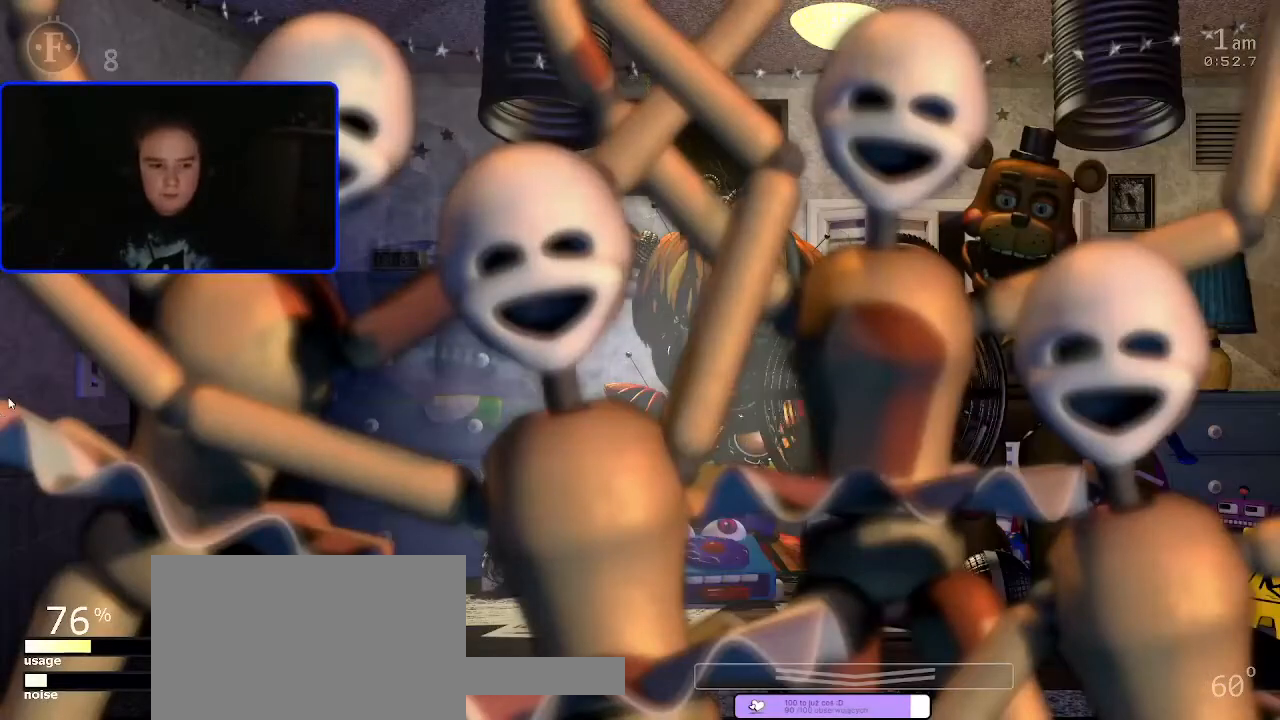
{"keys": [], "mouse": [], "events": [[67, "z", "up"], [167, "space", "down"], [200, "space", "up"]]}